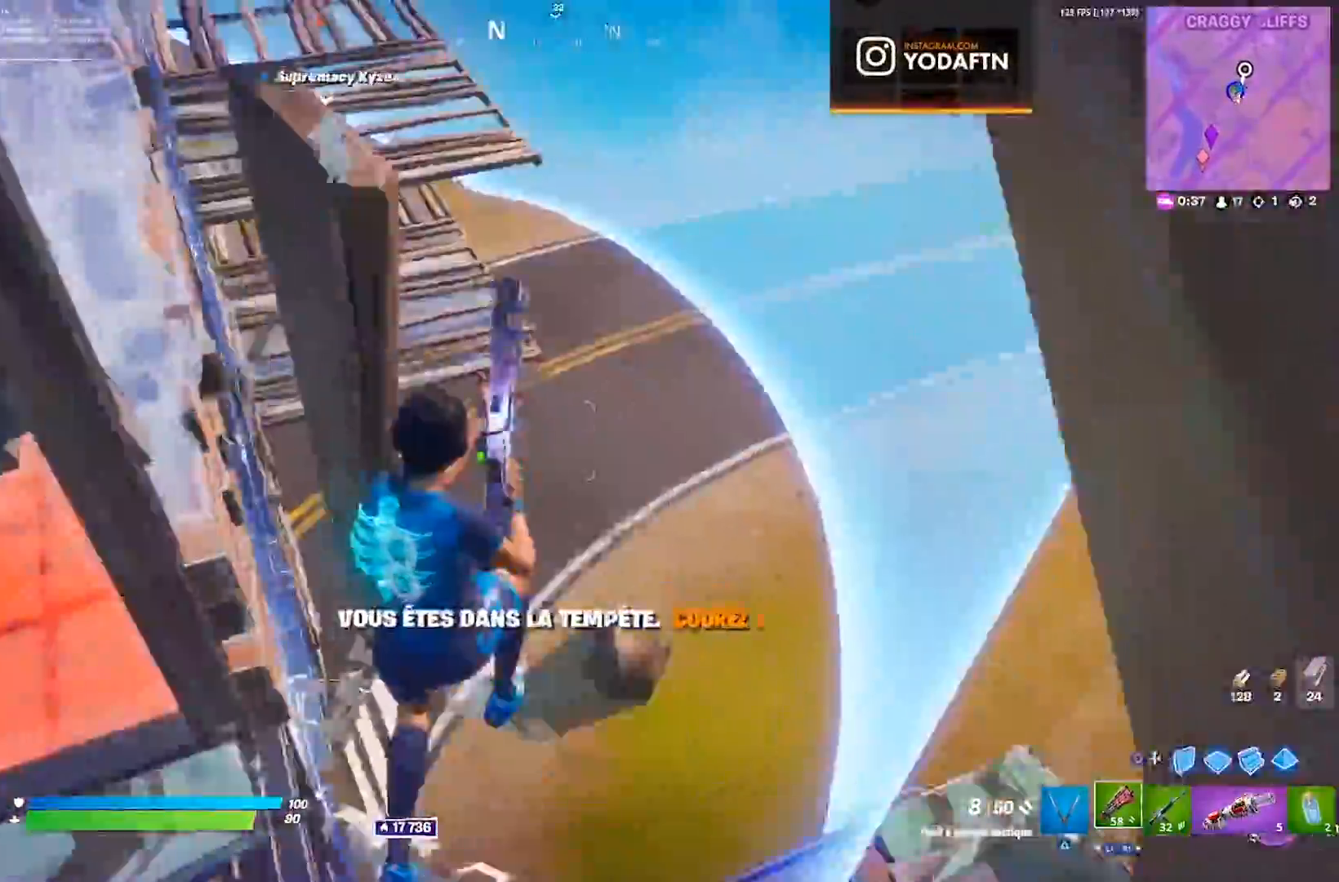
Gameplay with a controller (PlayStation layout); each line is a JSON object with the inputs held at the frame after it. "events" lists button and stick changes between this image and that frame as [ms after this image, input, new state], when the widget could be followed in between. Not read: L1 R1 SELECT START.
{"buttons": [], "left_stick": "up", "right_stick": "up-left", "events": [[33, "right_stick", "center"], [233, "right_stick", "up-left"], [333, "right_stick", "center"], [500, "right_stick", "up-left"]]}
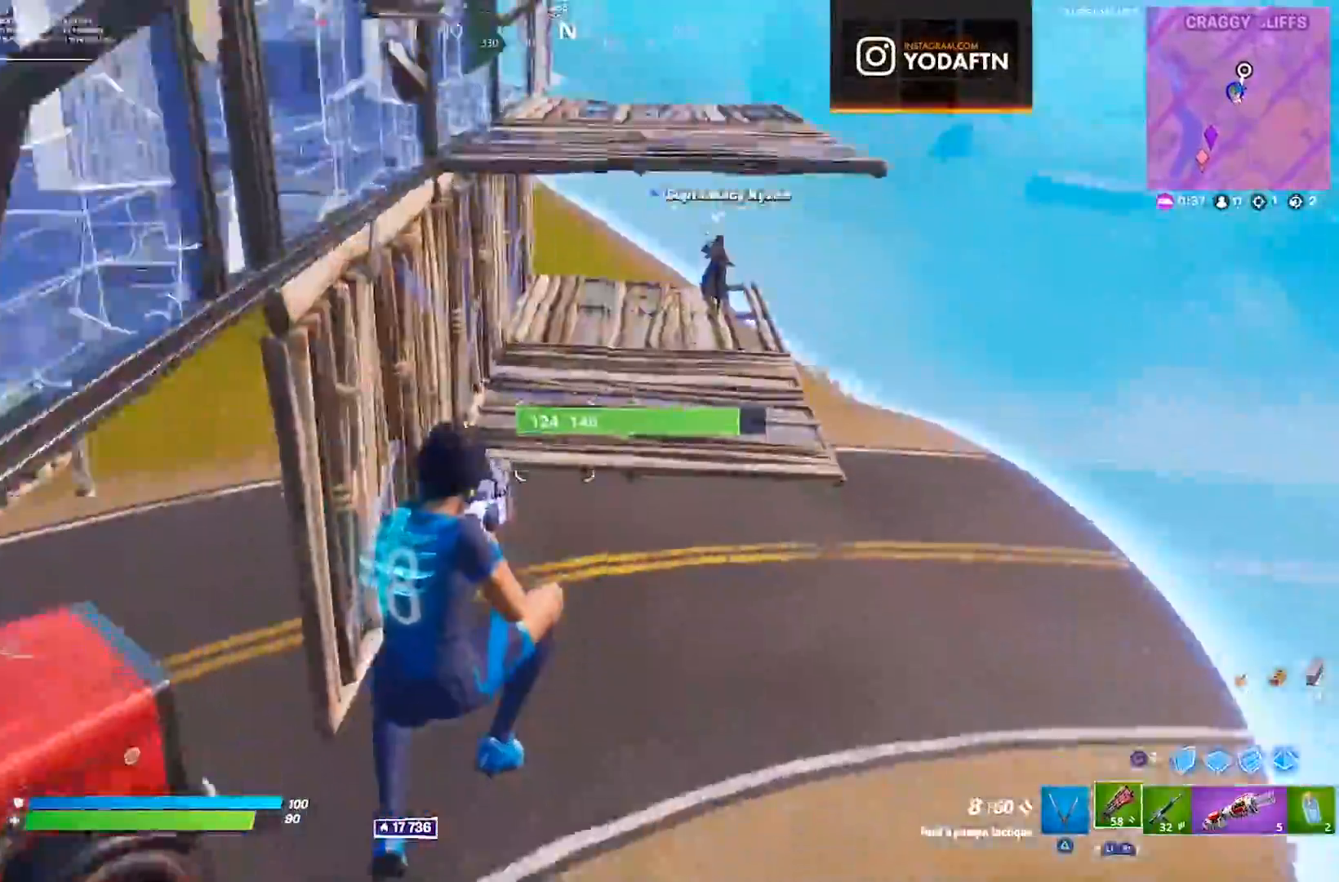
{"buttons": [], "left_stick": "up", "right_stick": "center", "events": [[50, "left_stick", "up-right"], [200, "right_stick", "center"], [400, "left_stick", "up"]]}
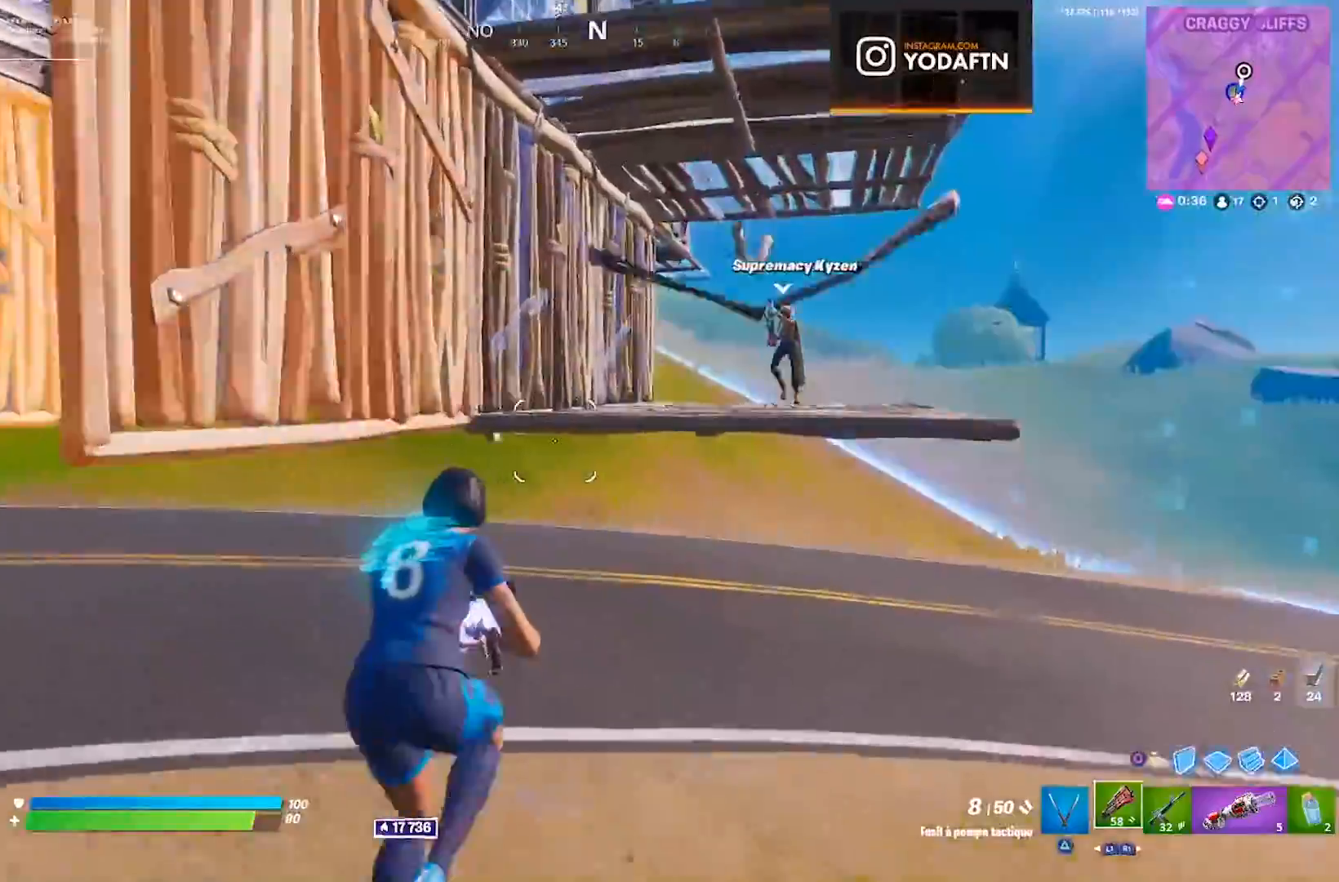
{"buttons": [], "left_stick": "up", "right_stick": "center", "events": [[33, "CROSS", "down"], [133, "CROSS", "up"], [217, "right_stick", "down"], [283, "CIRCLE", "down"], [383, "CIRCLE", "up"], [417, "right_stick", "center"]]}
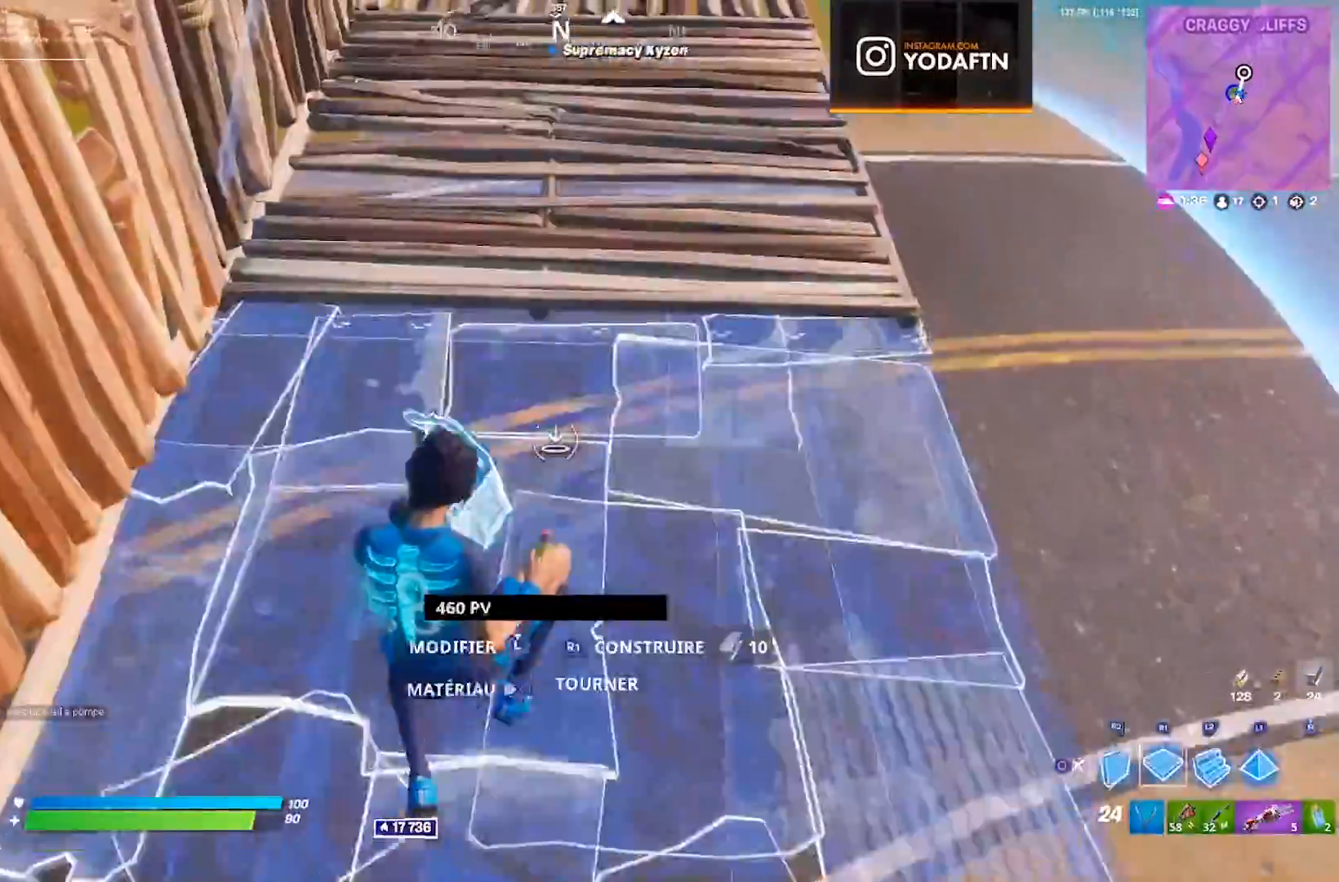
{"buttons": [], "left_stick": "up", "right_stick": "center", "events": [[350, "L2", "down"], [400, "CIRCLE", "down"], [450, "CIRCLE", "up"], [450, "L2", "up"]]}
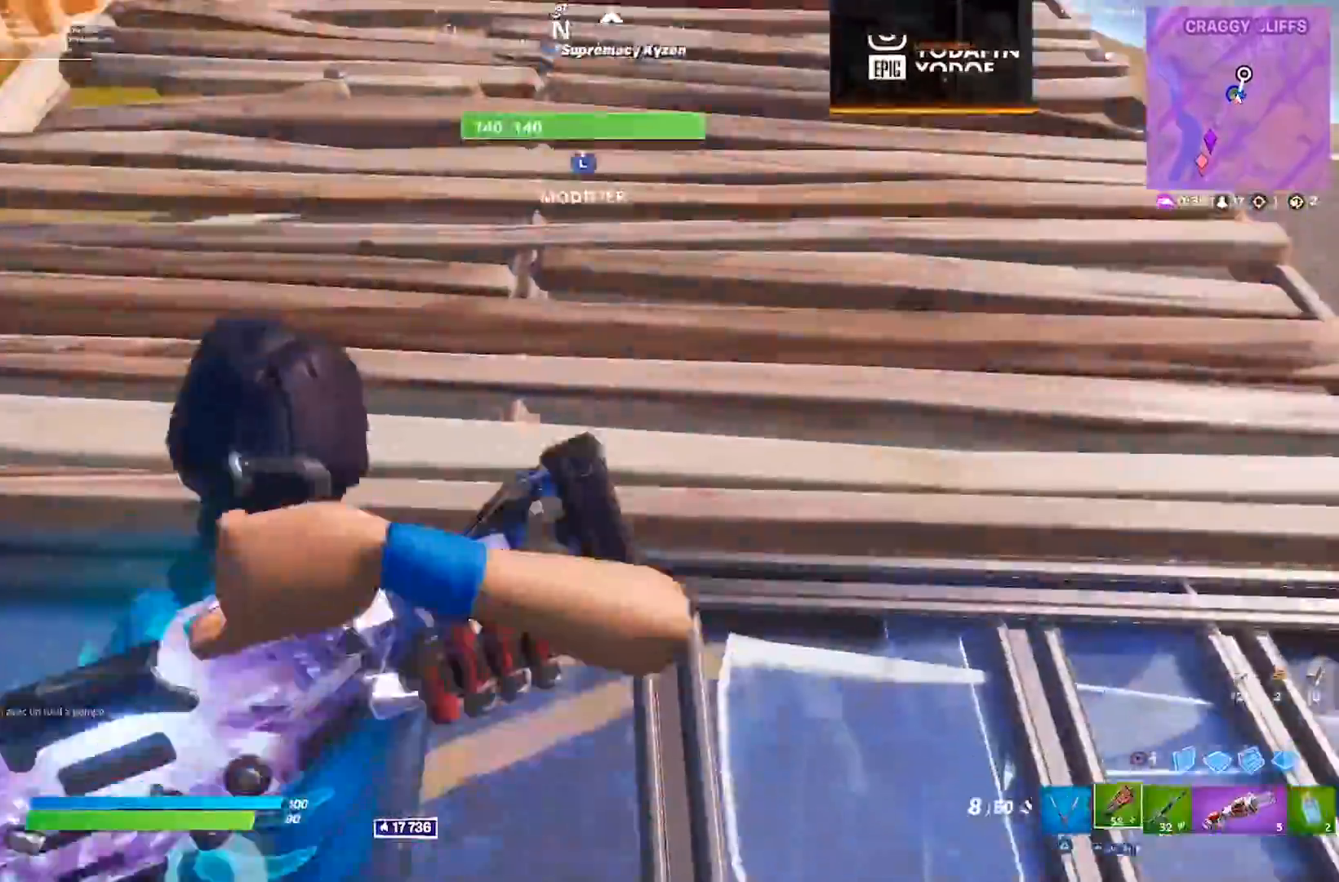
{"buttons": [], "left_stick": "up", "right_stick": "center", "events": [[67, "right_stick", "up"], [217, "right_stick", "center"]]}
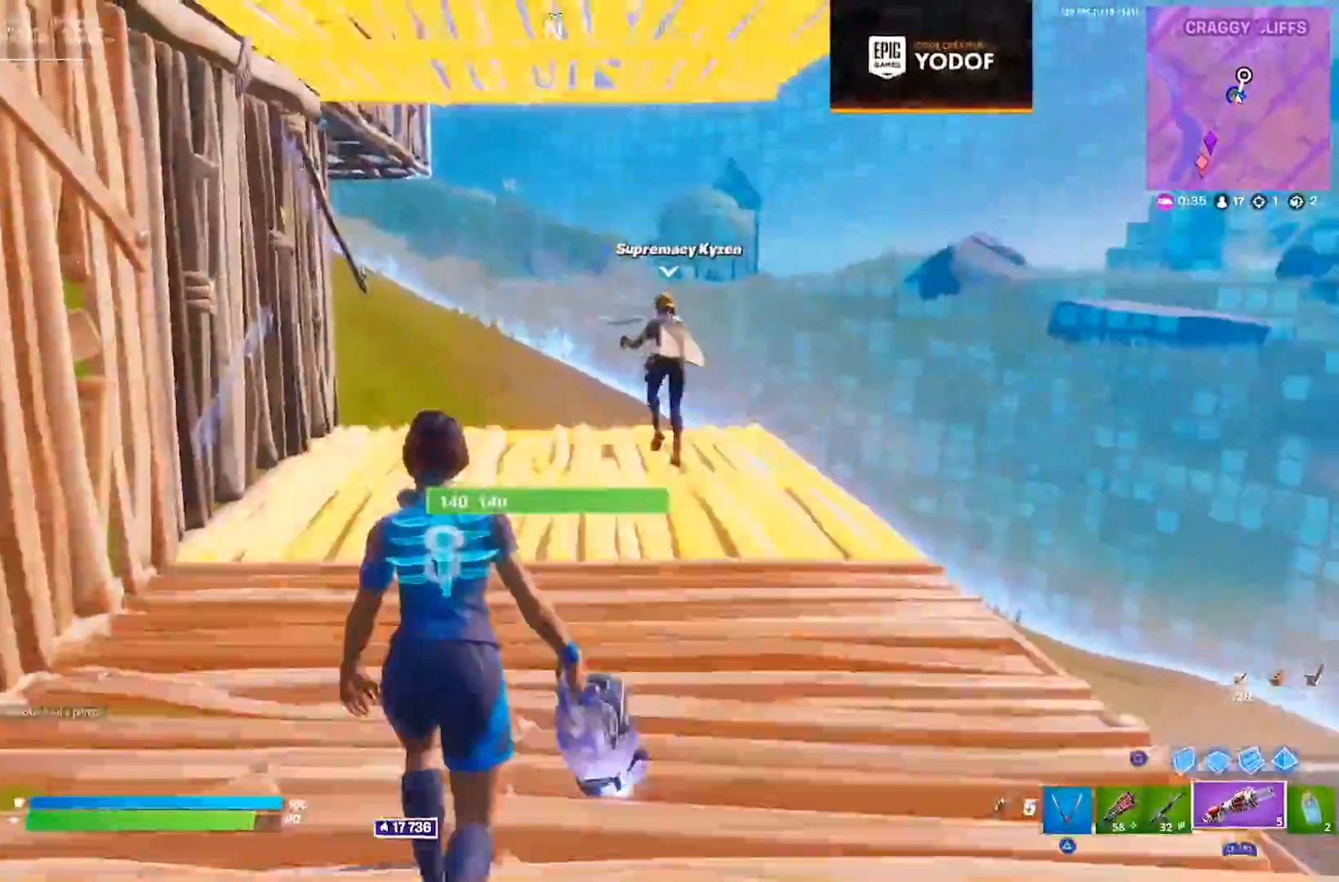
{"buttons": [], "left_stick": "up", "right_stick": "center", "events": [[400, "R2", "down"], [500, "R2", "up"]]}